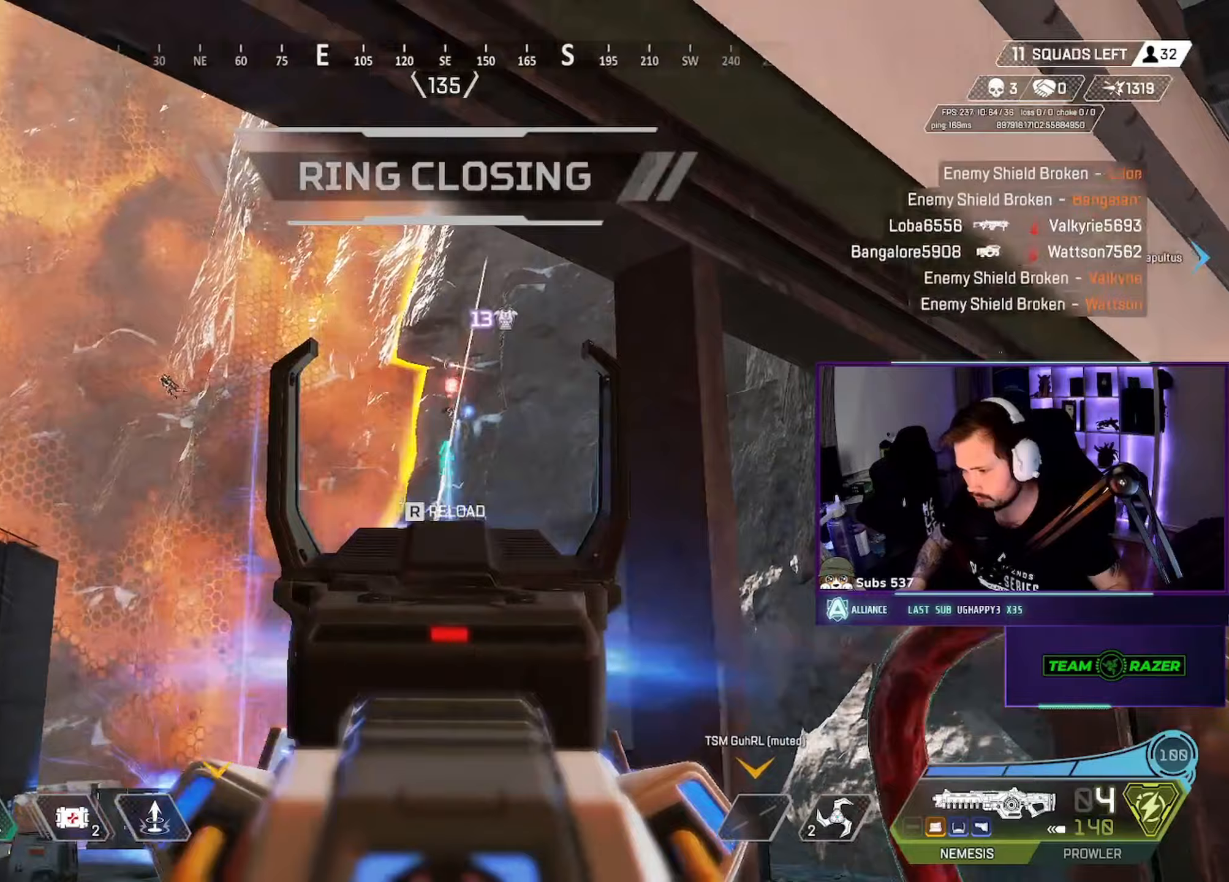
Gameplay with keyboard and mouse; each line is a JSON object with the keys and mouse buttons held at the frame after it (dt_ms = milliseconds from this image to that frame). "events" lists presses ("down") and releases ("up") of "a", "ctrl", "d", "e", "f", "q", "r", "s", "shift", "space", "tab", "w", "mouse_left", "mouse_wheel", "mouse_right", "mouse_mb4" and "mouse_mb5" between this image and that frame as [ms after this image, input, new state], when the widget could be followed in between. "mouse_left", "mouse_wheel", "mouse_right", "mouse_mb4", "mouse_mb5" = the "left", "wheel", "right", "mb4", "mb5" buttons of the "mouse" list. No other keys are recorded. "wheel" means that the mouse wheel is clicked or scrolled. Not read: mouse_move.
{"dt_ms": 350, "keys": [], "mouse": ["left", "right"], "events": [[100, "mouse_left", "up"], [250, "mouse_left", "down"]]}
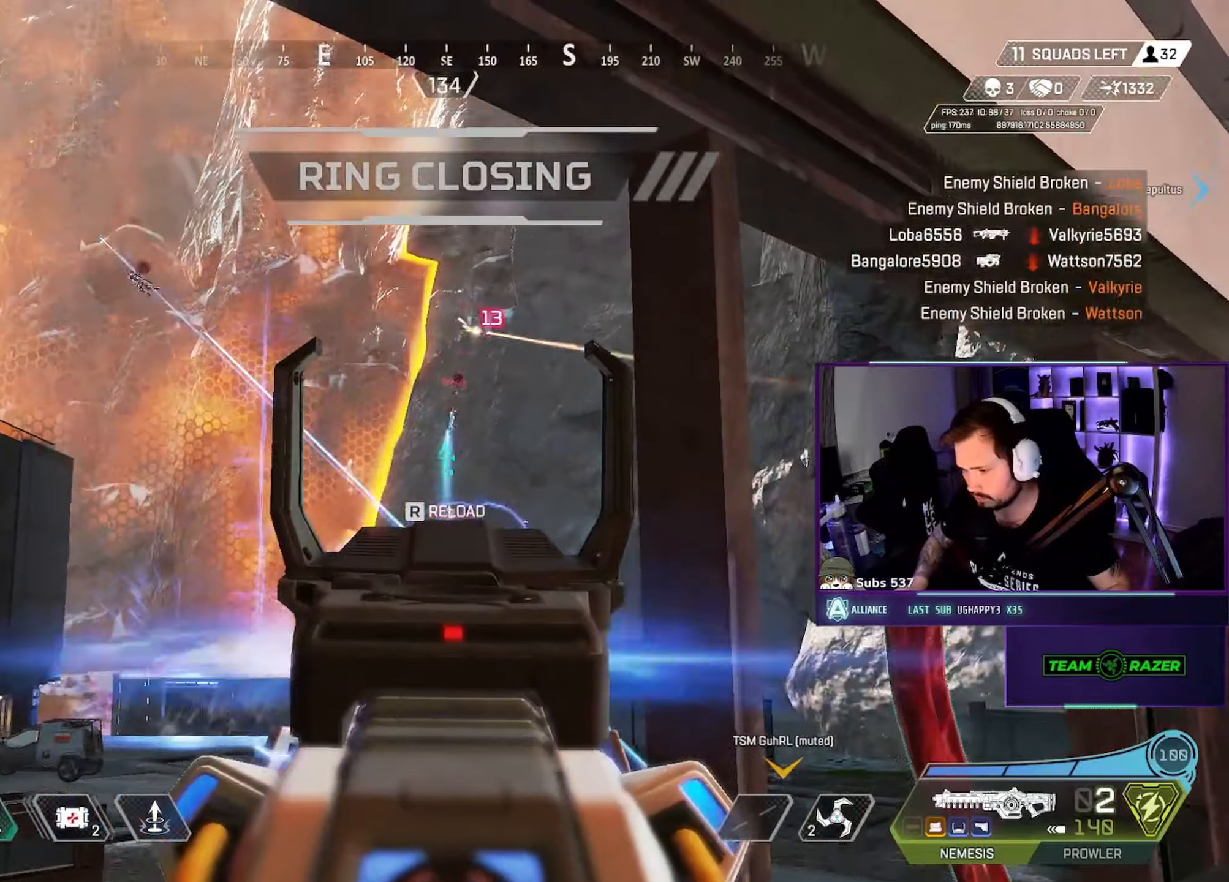
{"dt_ms": 500, "keys": [], "mouse": [], "events": [[117, "r", "down"], [167, "ctrl", "down"], [200, "r", "up"], [283, "mouse_left", "up"], [300, "mouse_right", "up"], [333, "ctrl", "up"]]}
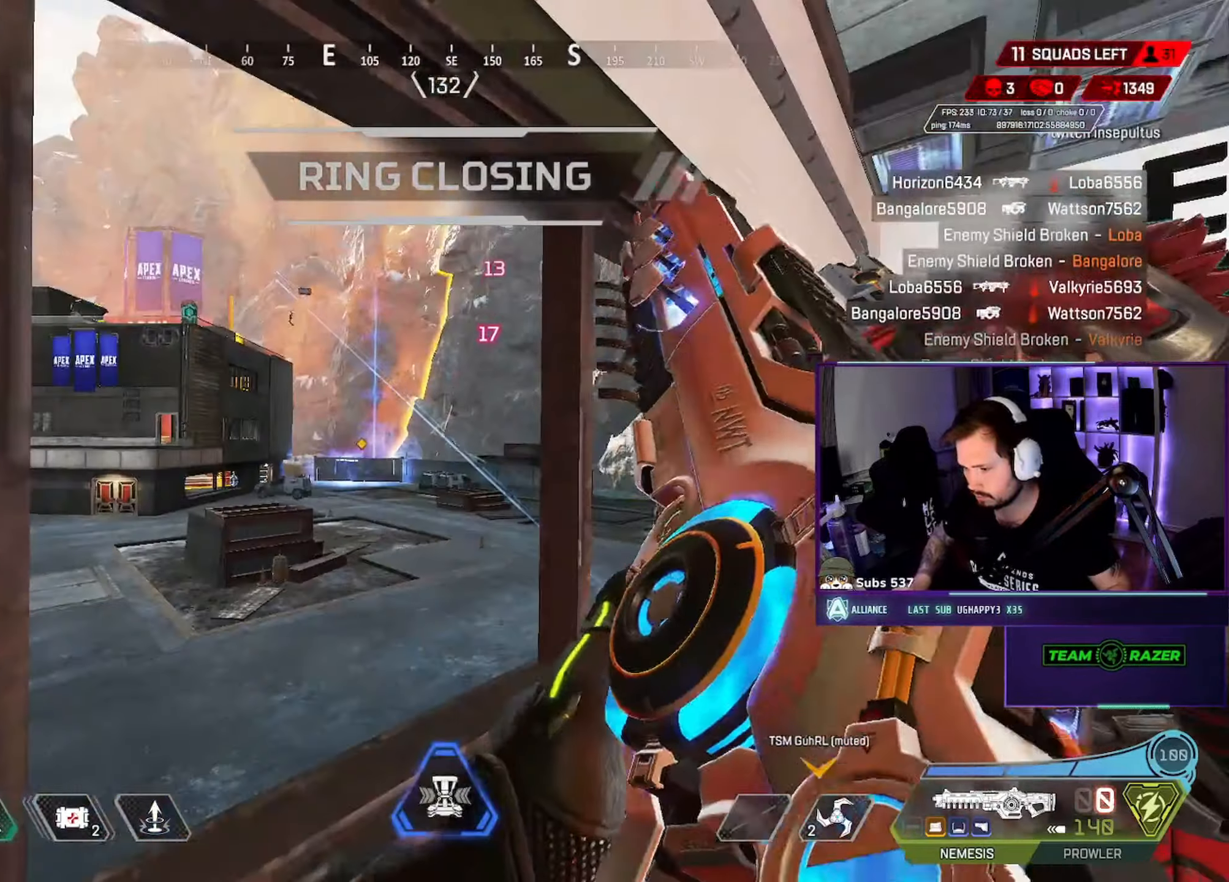
{"dt_ms": 500, "keys": [], "mouse": []}
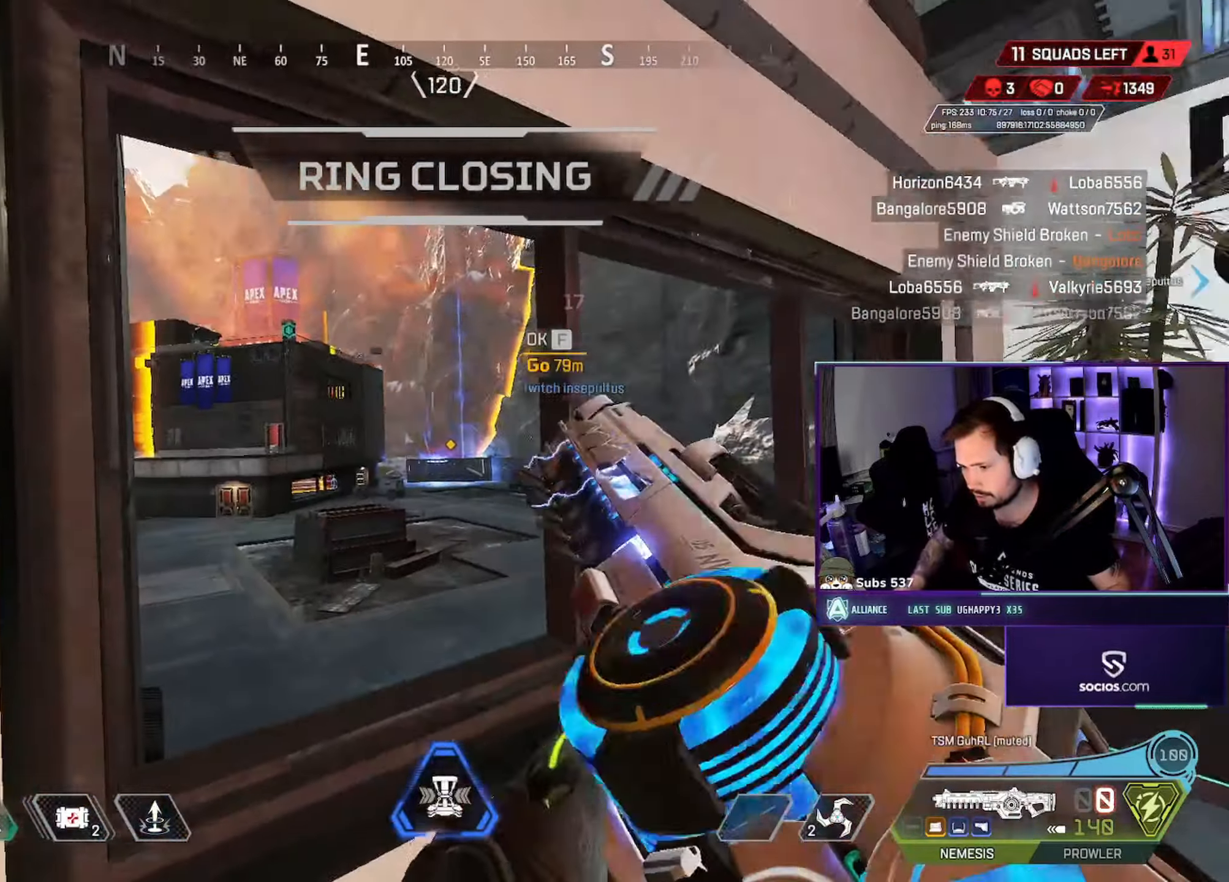
{"dt_ms": 500, "keys": [], "mouse": [], "events": []}
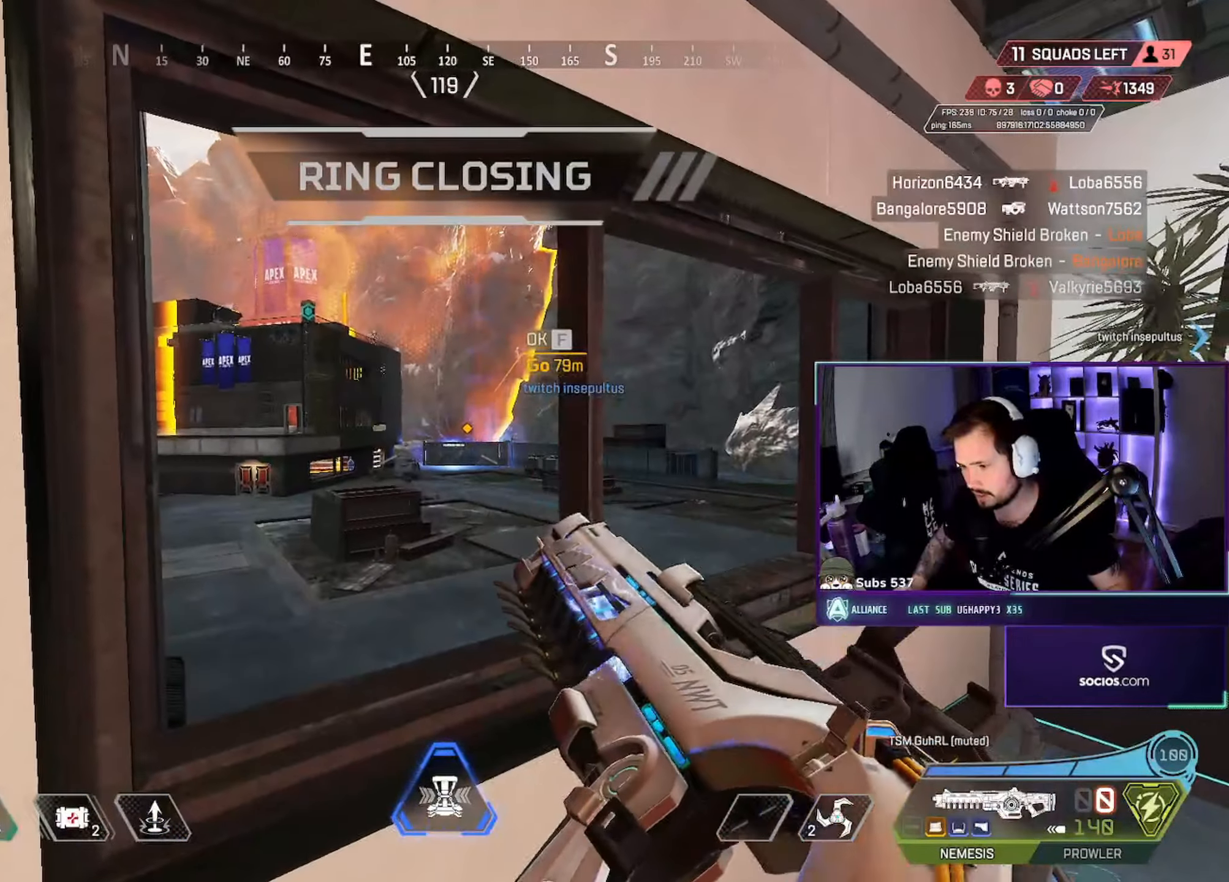
{"dt_ms": 500, "keys": [], "mouse": [], "events": []}
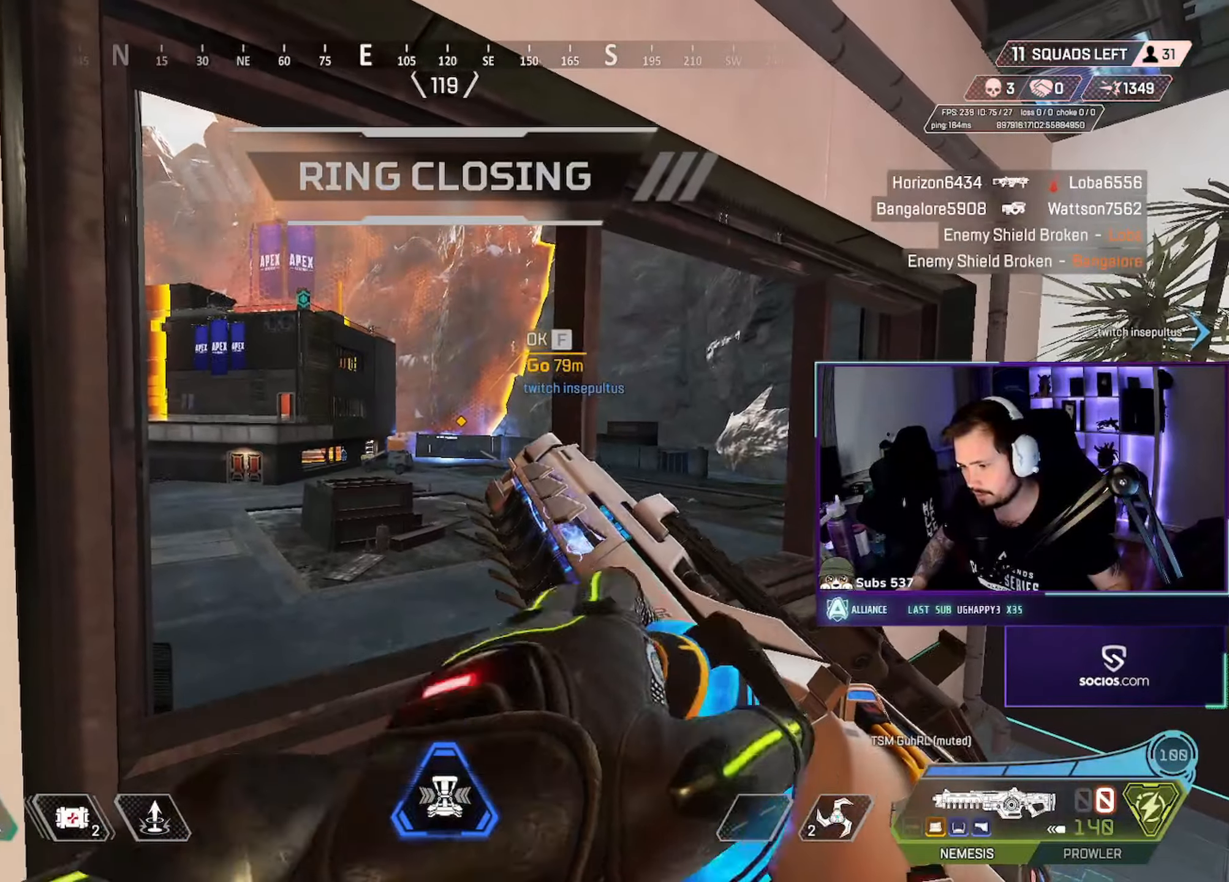
{"dt_ms": 500, "keys": [], "mouse": [], "events": []}
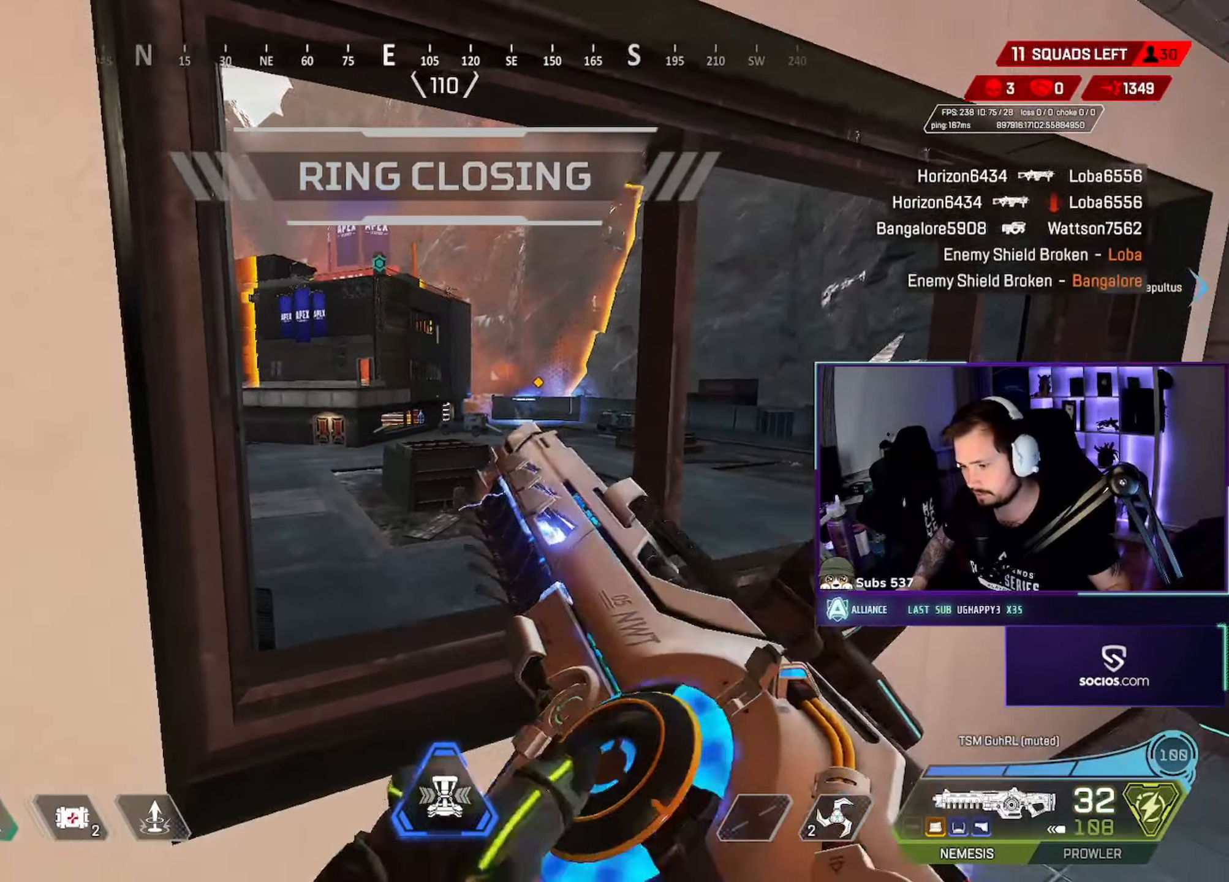
{"dt_ms": 500, "keys": [], "mouse": ["right"], "events": [[233, "mouse_right", "down"]]}
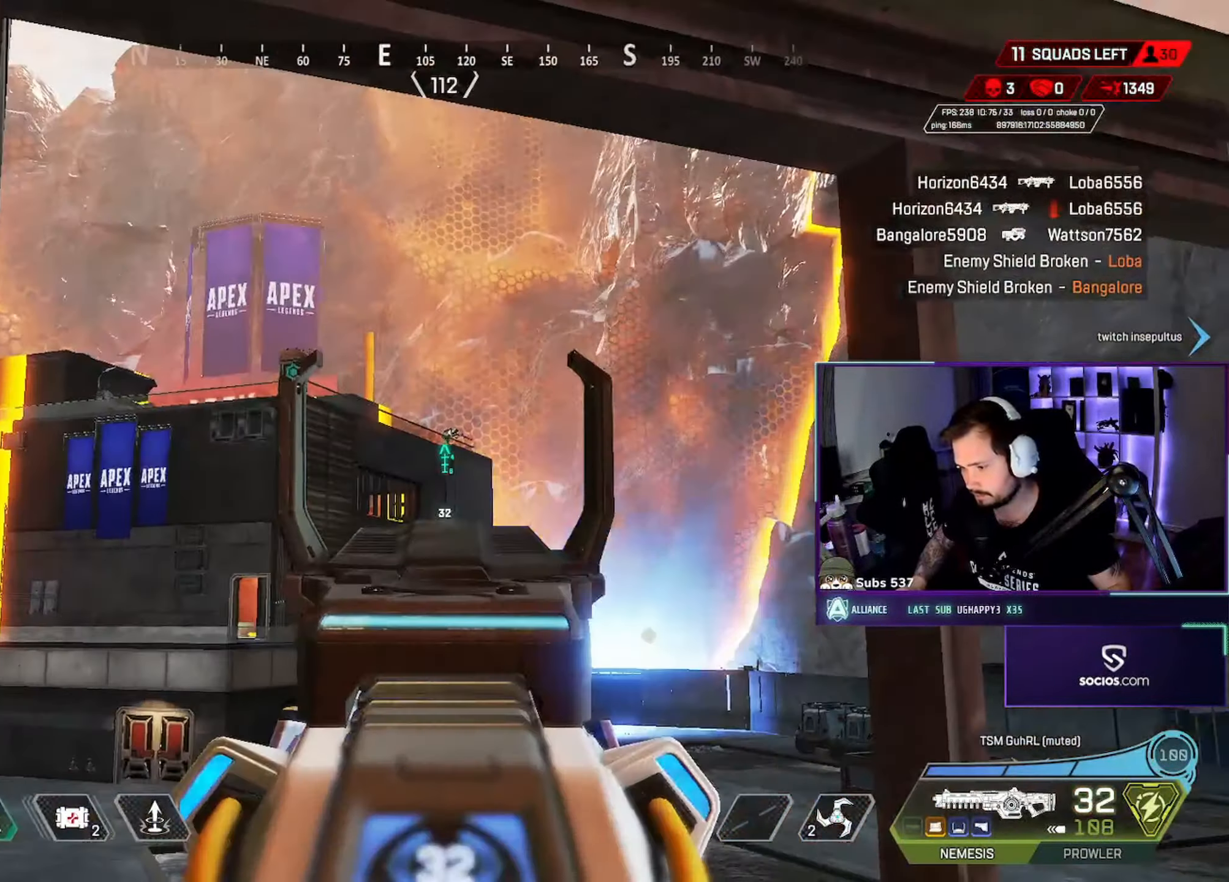
{"dt_ms": 500, "keys": [], "mouse": ["right"], "events": [[167, "mouse_left", "down"], [283, "mouse_left", "up"]]}
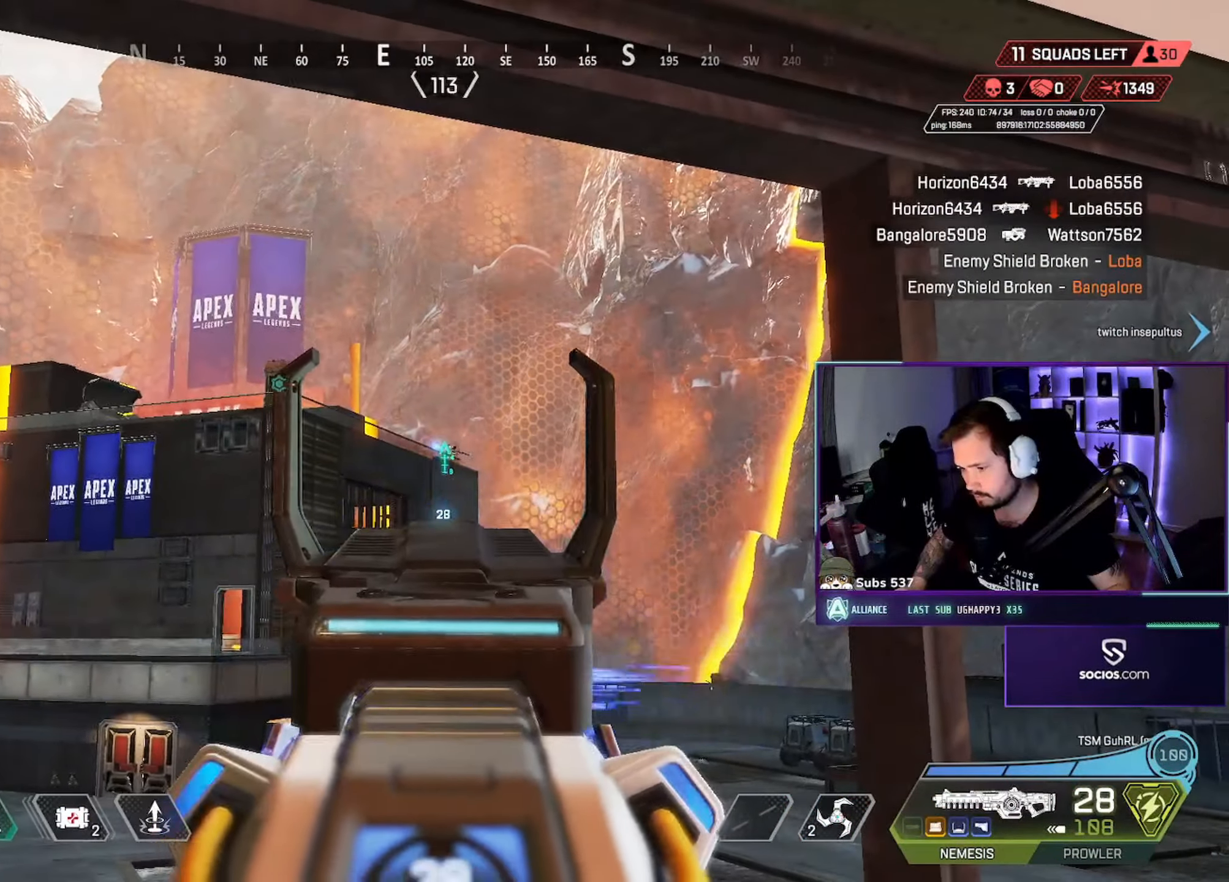
{"dt_ms": 500, "keys": [], "mouse": ["left", "right"], "events": [[33, "mouse_left", "down"], [200, "mouse_left", "up"], [433, "mouse_left", "down"]]}
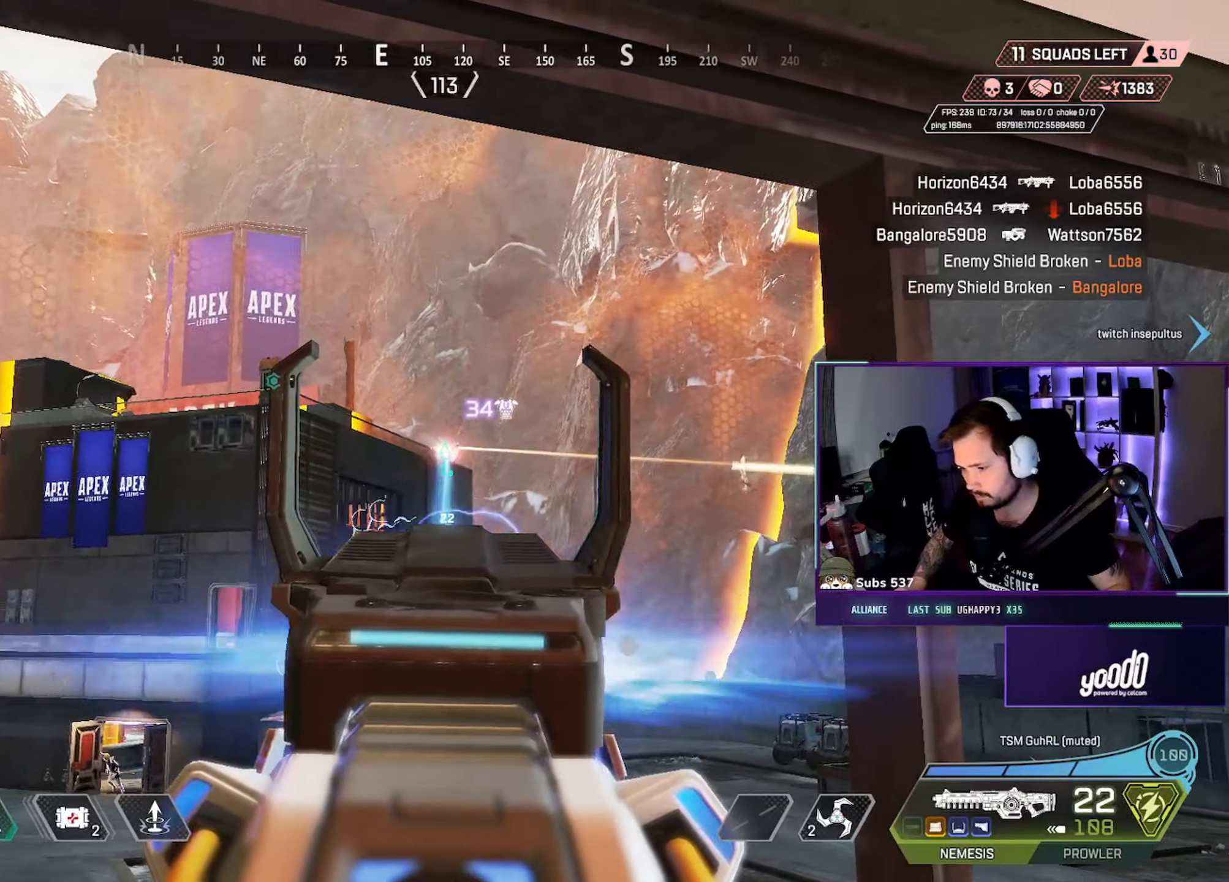
{"dt_ms": 500, "keys": [], "mouse": ["right"], "events": [[83, "mouse_left", "up"]]}